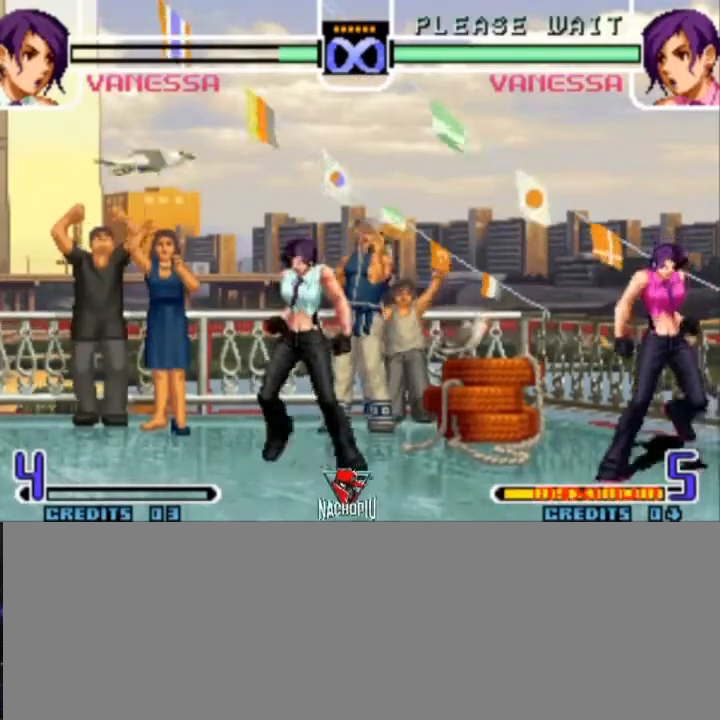
Gameplay with a controller (arcade stick); each line is a JSON object with the inputs held at the frame after it (dt_ms = milliseconds from this image to that frame). "events" lists button and stick changes between this image and that frame as [ms after this image, input, new state], when the widget could be followed in between. Not read: L3 R3.
{"dt_ms": 500, "buttons": [], "left_stick": "center", "events": [[100, "left_stick", "down"], [200, "left_stick", "right"], [300, "left_stick", "center"]]}
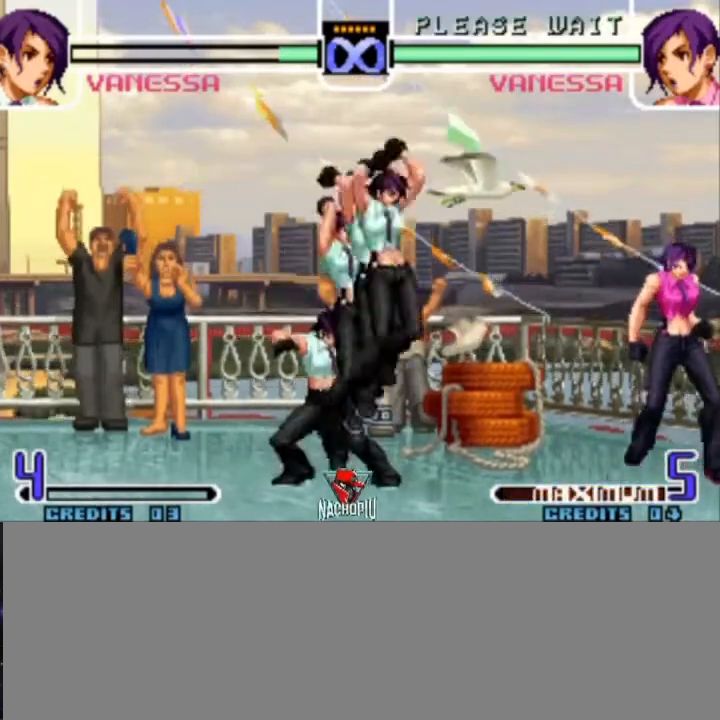
{"dt_ms": 500, "buttons": [], "left_stick": "center", "events": [[233, "D", "down"], [367, "D", "up"]]}
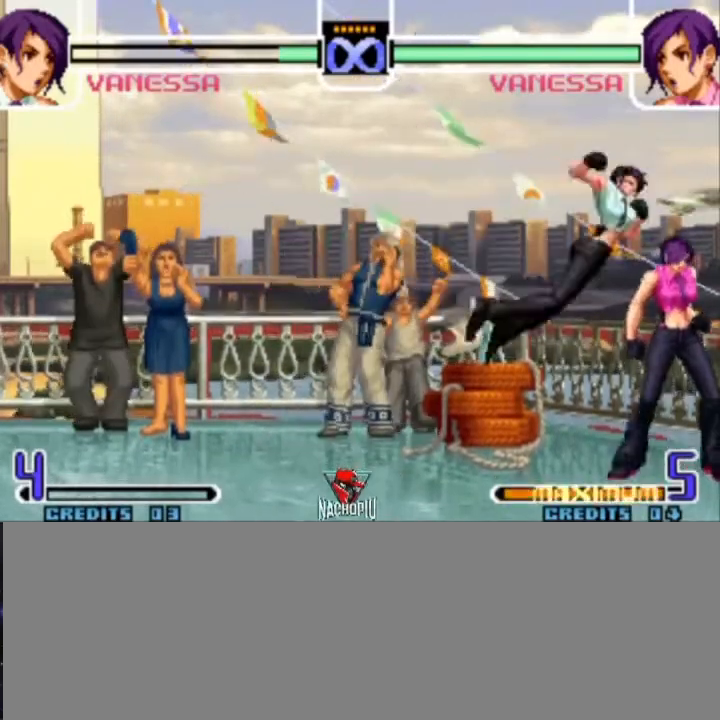
{"dt_ms": 500, "buttons": [], "left_stick": "center", "events": []}
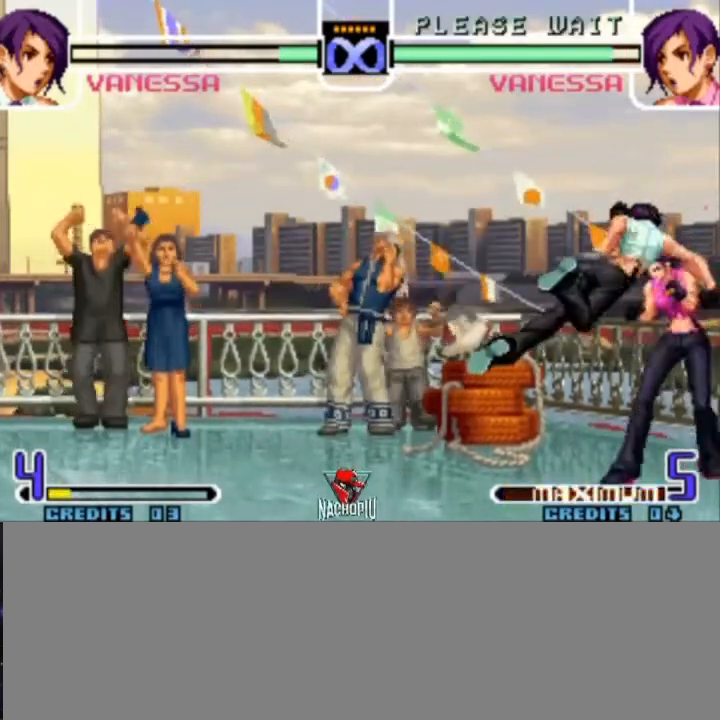
{"dt_ms": 500, "buttons": [], "left_stick": "right", "events": [[33, "C", "down"], [167, "C", "up"], [433, "left_stick", "right"]]}
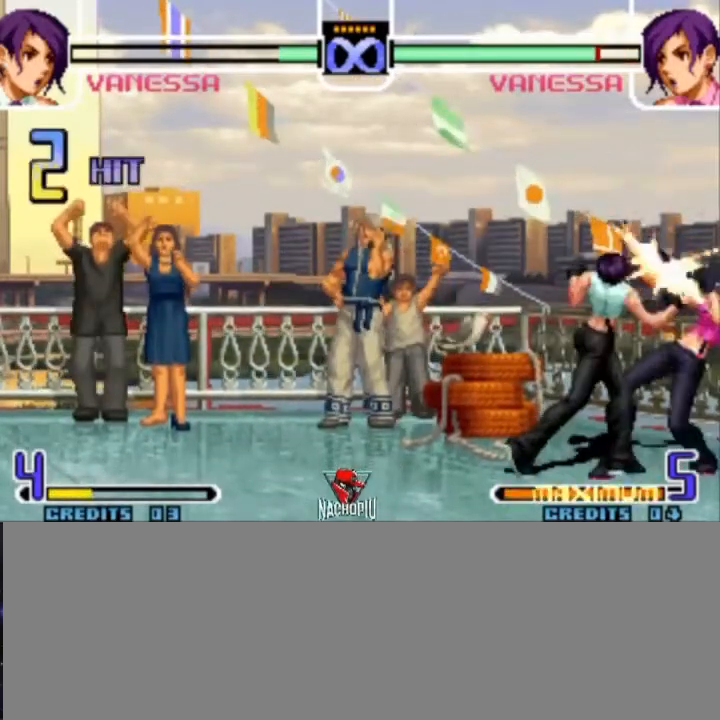
{"dt_ms": 500, "buttons": [], "left_stick": "right", "events": [[200, "A", "down"], [267, "A", "up"]]}
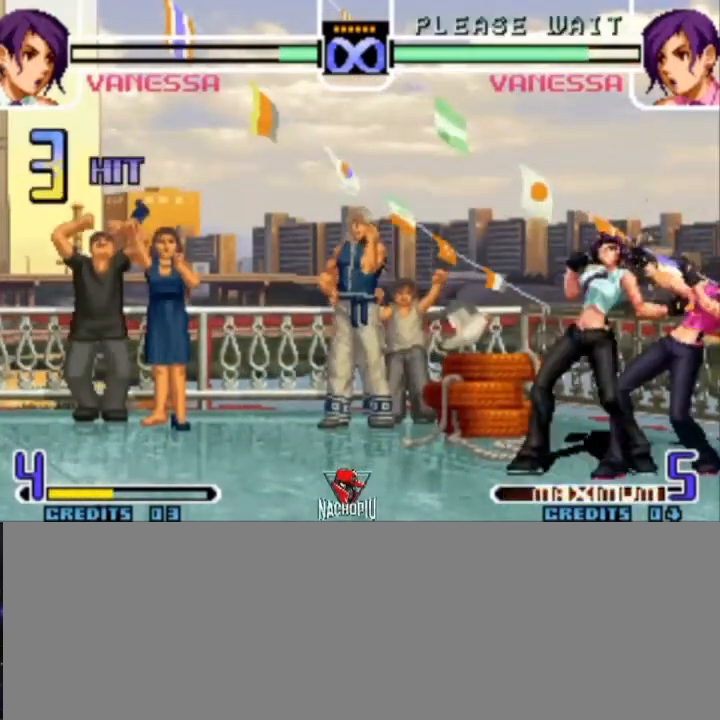
{"dt_ms": 500, "buttons": [], "left_stick": "right", "events": [[233, "B", "down"], [233, "C", "down"], [300, "B", "up"], [300, "C", "up"]]}
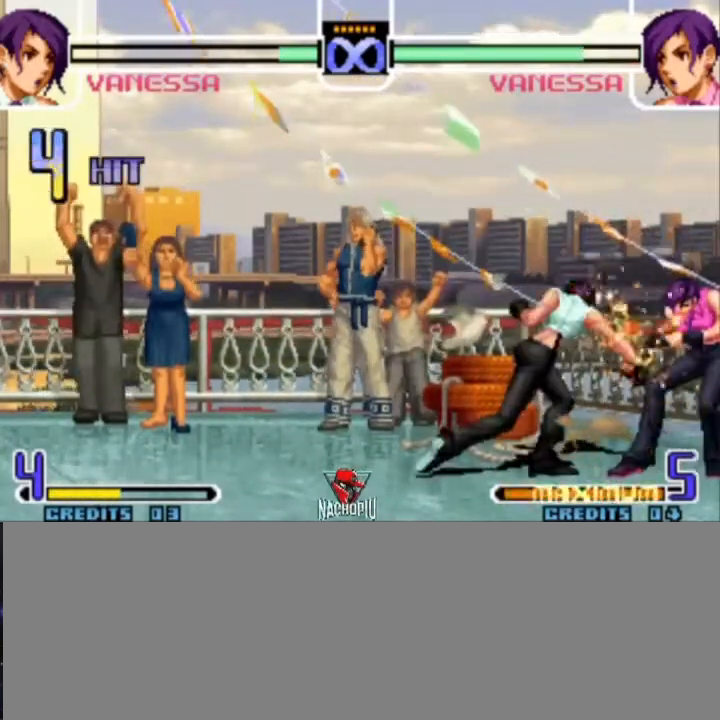
{"dt_ms": 500, "buttons": [], "left_stick": "right", "events": [[267, "C", "down"], [400, "C", "up"]]}
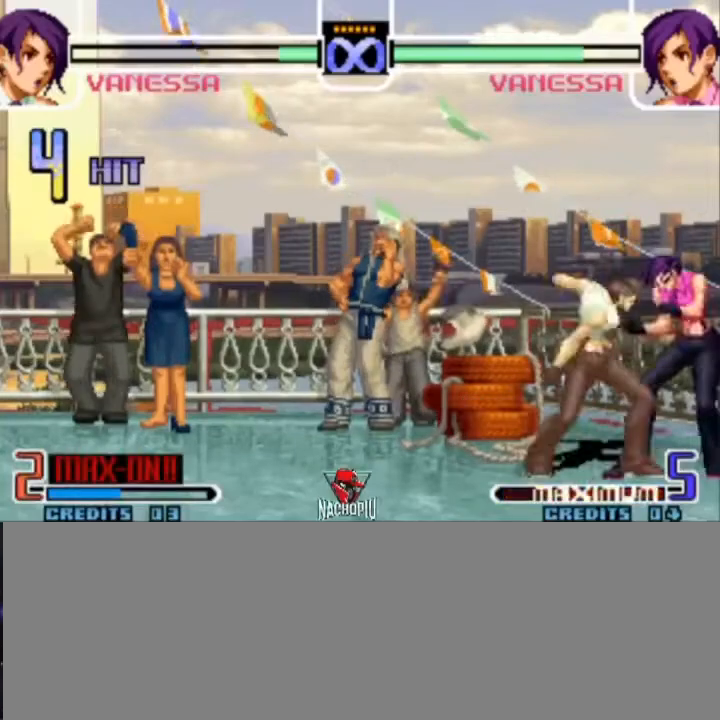
{"dt_ms": 500, "buttons": ["A"], "left_stick": "right", "events": [[433, "A", "down"]]}
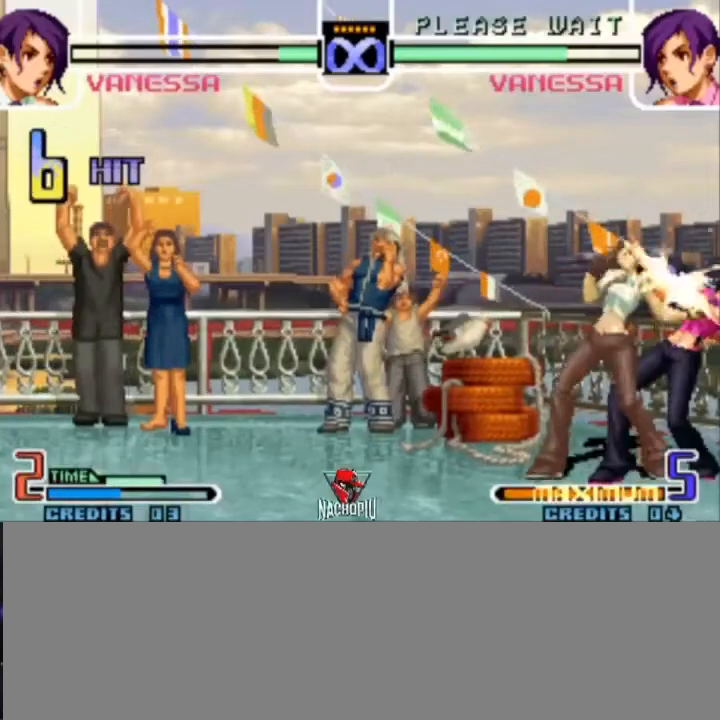
{"dt_ms": 500, "buttons": [], "left_stick": "down", "events": [[67, "A", "up"], [467, "left_stick", "down"]]}
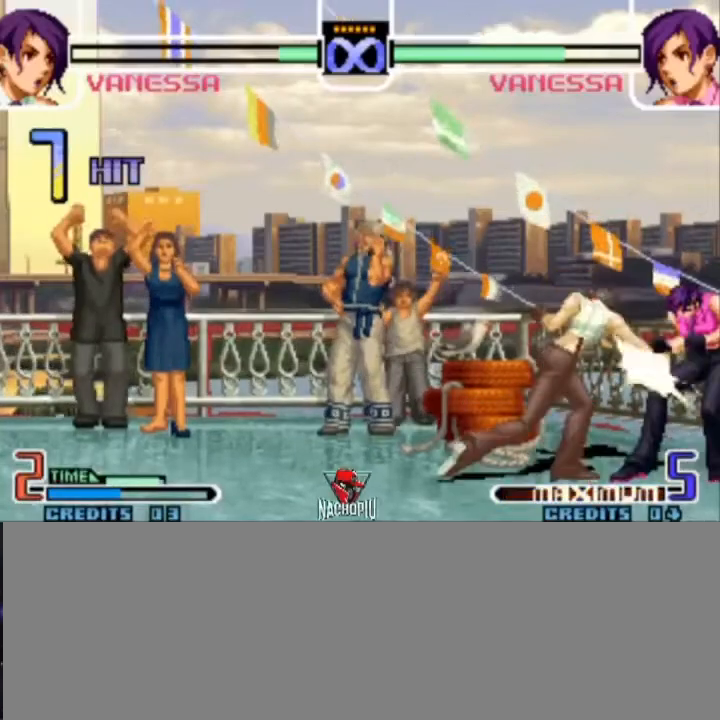
{"dt_ms": 500, "buttons": [], "left_stick": "down", "events": [[33, "left_stick", "right"], [167, "A", "down"], [300, "A", "up"], [433, "left_stick", "center"], [500, "left_stick", "down"]]}
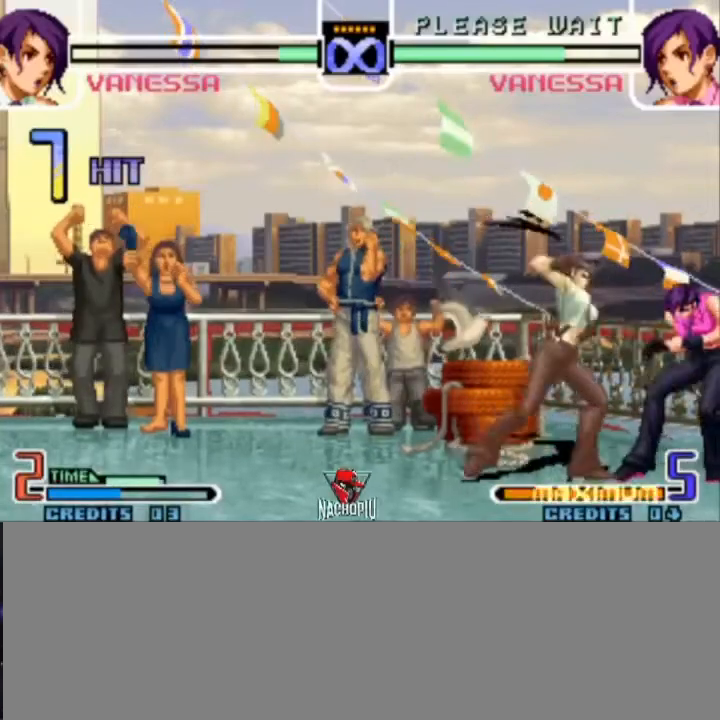
{"dt_ms": 500, "buttons": [], "left_stick": "right", "events": [[67, "left_stick", "right"], [200, "C", "down"], [400, "C", "up"]]}
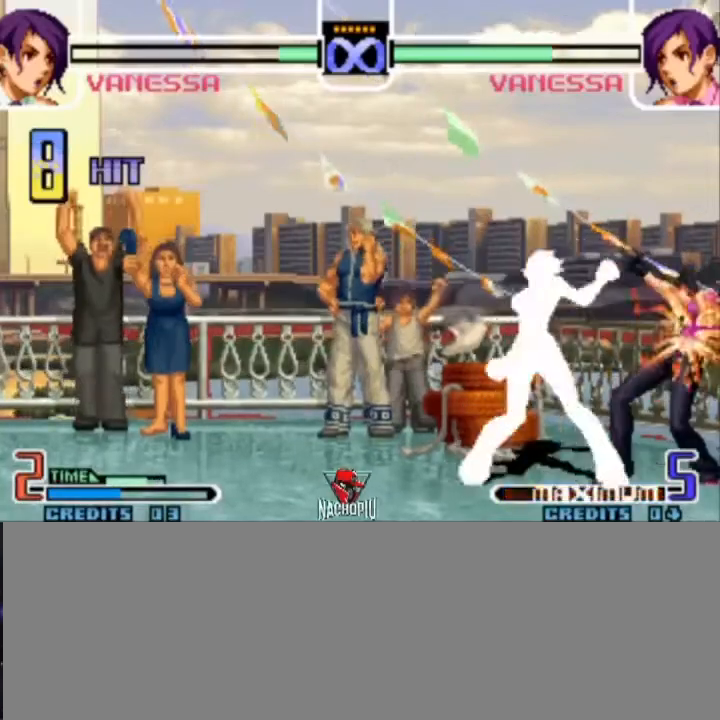
{"dt_ms": 500, "buttons": ["B"], "left_stick": "right", "events": [[100, "left_stick", "center"], [167, "left_stick", "down"], [300, "left_stick", "right"], [367, "B", "down"]]}
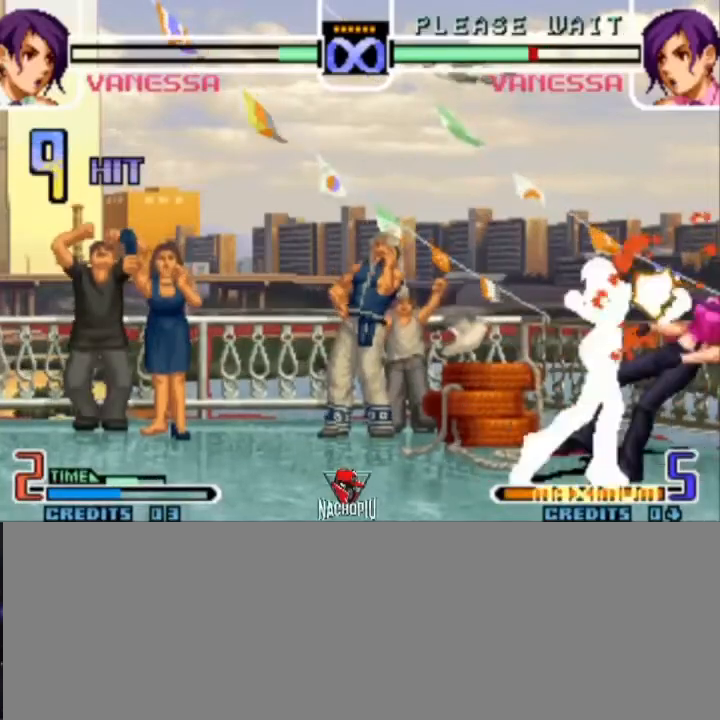
{"dt_ms": 500, "buttons": [], "left_stick": "right", "events": [[200, "B", "up"]]}
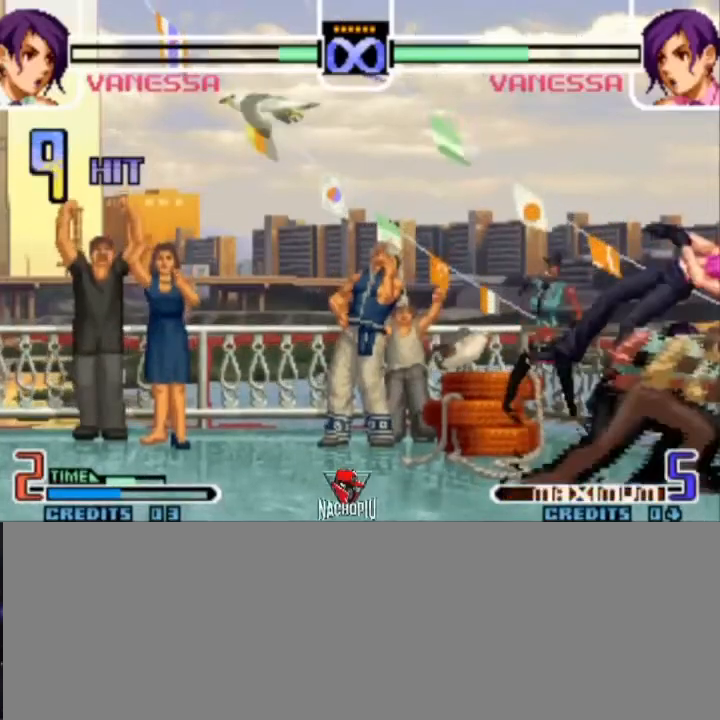
{"dt_ms": 500, "buttons": [], "left_stick": "down", "events": [[100, "left_stick", "center"], [167, "left_stick", "down"], [300, "A", "down"], [300, "left_stick", "right"], [367, "A", "up"], [433, "left_stick", "center"], [500, "left_stick", "down"]]}
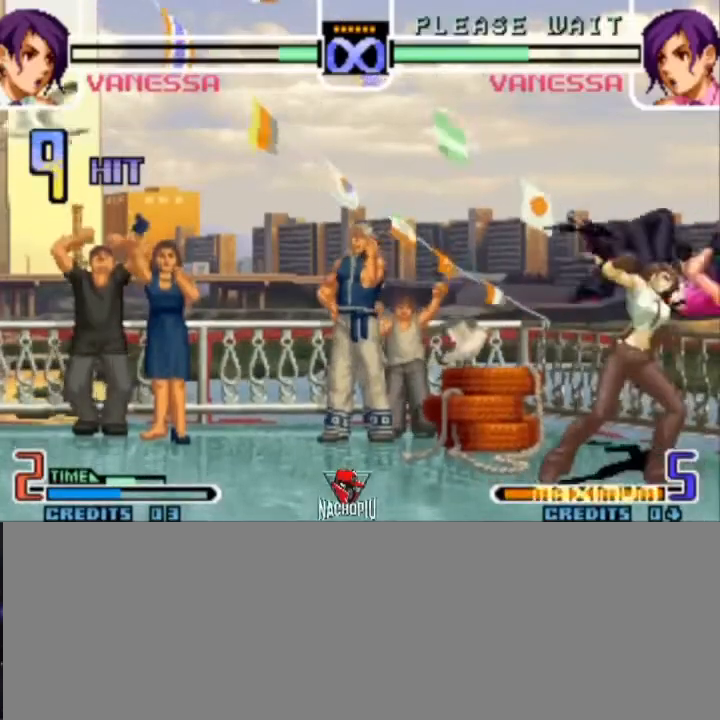
{"dt_ms": 500, "buttons": [], "left_stick": "right", "events": [[200, "B", "down"], [200, "left_stick", "right"], [467, "B", "up"]]}
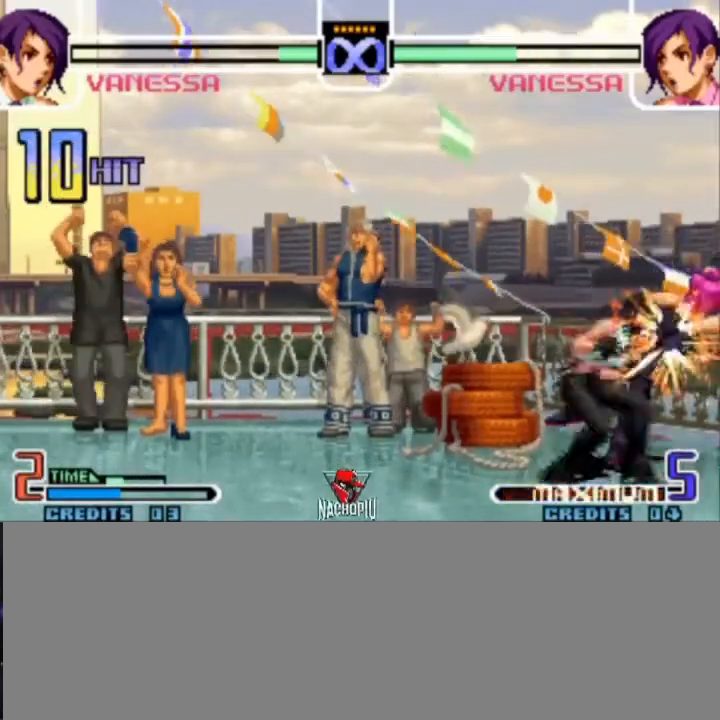
{"dt_ms": 500, "buttons": [], "left_stick": "down", "events": [[367, "left_stick", "center"], [433, "left_stick", "down"]]}
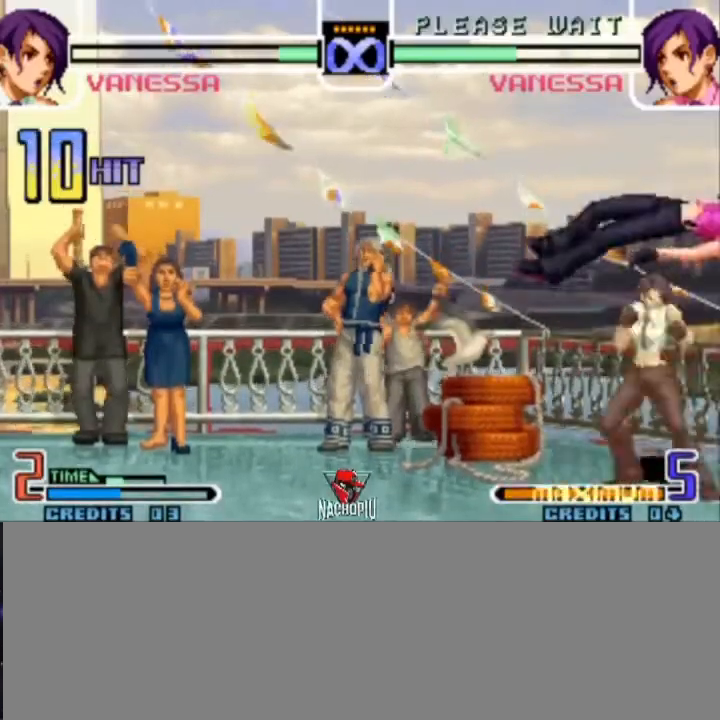
{"dt_ms": 500, "buttons": [], "left_stick": "right", "events": [[67, "A", "down"], [67, "left_stick", "right"], [200, "A", "up"], [267, "left_stick", "center"], [333, "left_stick", "down"], [400, "left_stick", "right"]]}
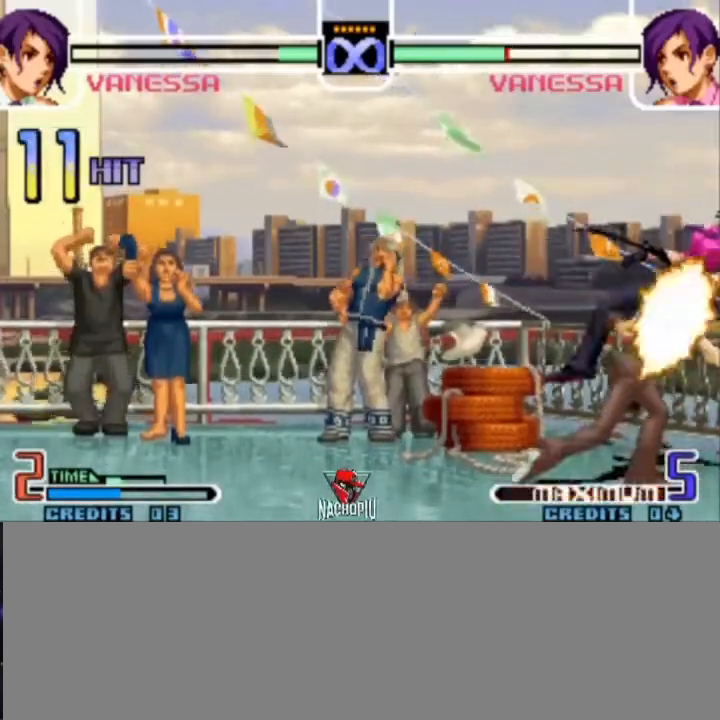
{"dt_ms": 500, "buttons": [], "left_stick": "right", "events": [[33, "B", "down"], [367, "B", "up"]]}
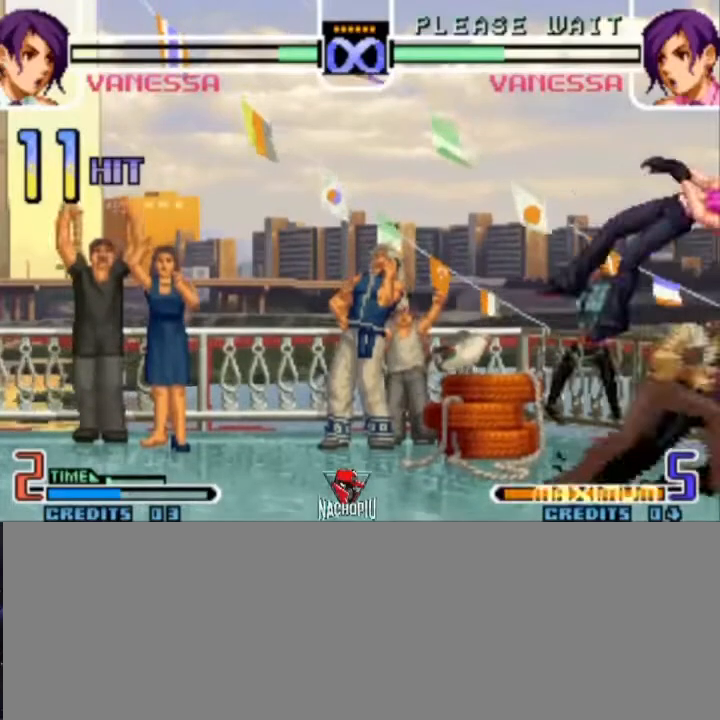
{"dt_ms": 500, "buttons": ["A"], "left_stick": "right", "events": [[200, "left_stick", "down"], [333, "left_stick", "right"], [400, "A", "down"]]}
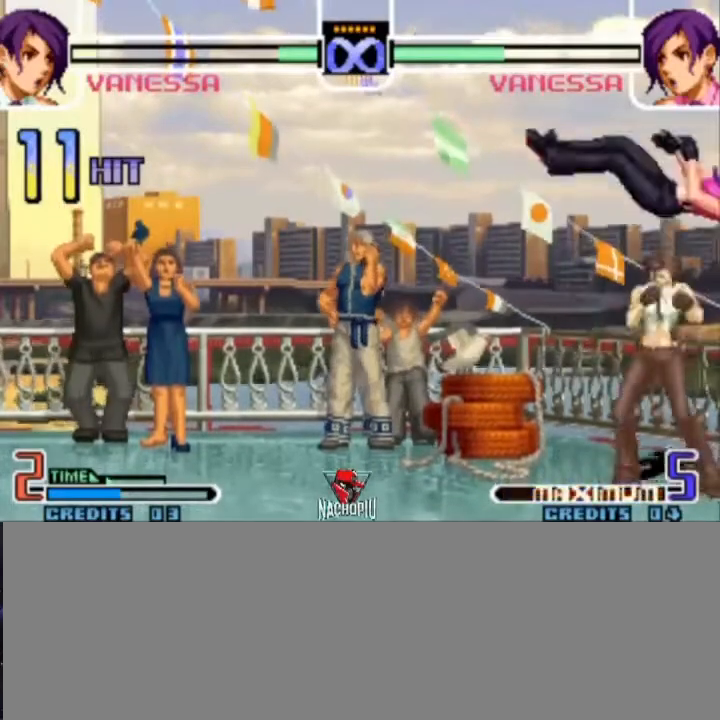
{"dt_ms": 500, "buttons": ["B"], "left_stick": "right", "events": [[33, "A", "up"], [167, "left_stick", "center"], [233, "left_stick", "down"], [300, "left_stick", "right"], [367, "B", "down"]]}
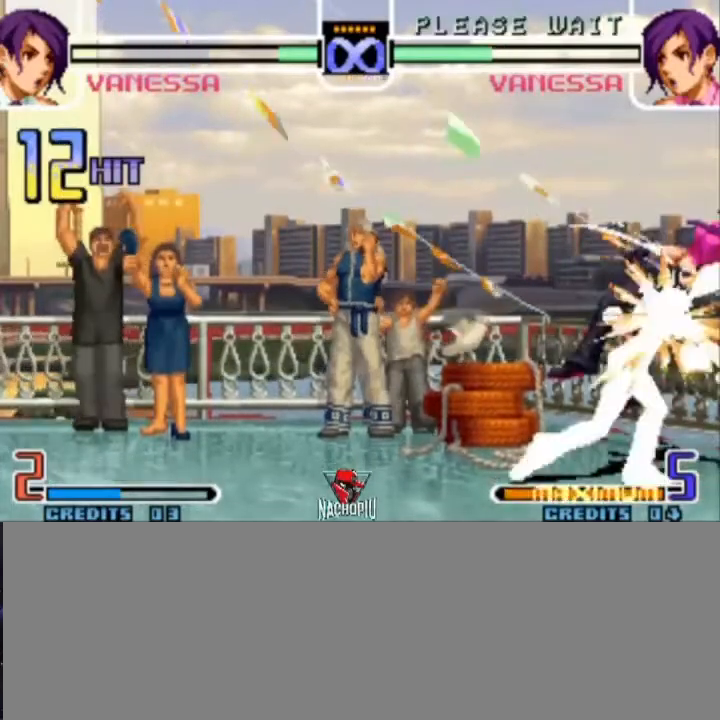
{"dt_ms": 500, "buttons": [], "left_stick": "right", "events": [[67, "B", "up"], [133, "left_stick", "center"], [267, "left_stick", "down"], [333, "left_stick", "right"]]}
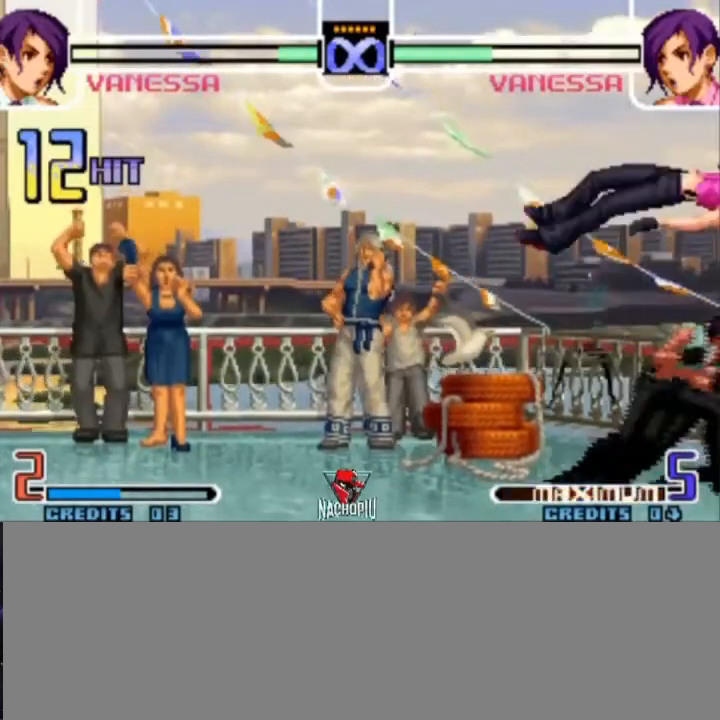
{"dt_ms": 500, "buttons": ["C"], "left_stick": "right", "events": [[33, "left_stick", "center"], [167, "left_stick", "down"], [300, "left_stick", "right"], [367, "C", "down"]]}
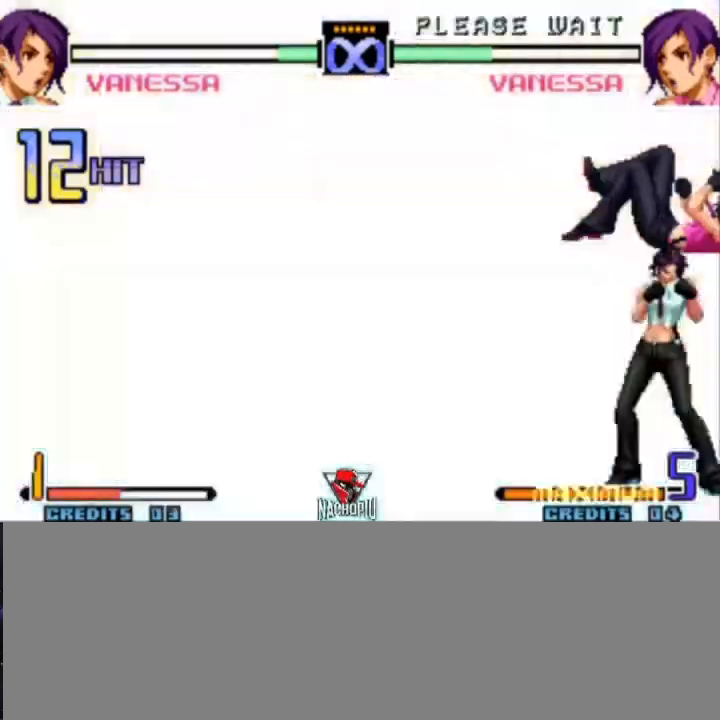
{"dt_ms": 1000, "buttons": [], "left_stick": "center"}